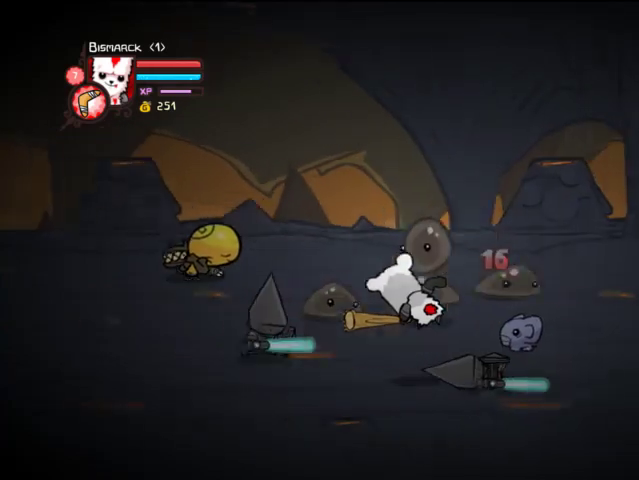
Gameplay with a controller (PlayStation layout); each line is a JSON object with the inputs held at the frame after it (dt_ms = milliseconds from this image to that frame). "events" lists button and stick changes between this image and that frame as [ms after this image, input, new state], when the widget could be followed in between. Not read: L3 R3.
{"dt_ms": 500, "buttons": ["DPAD_UP", "DPAD_LEFT"], "left_stick": "center", "right_stick": "center", "events": [[267, "DPAD_UP", "down"]]}
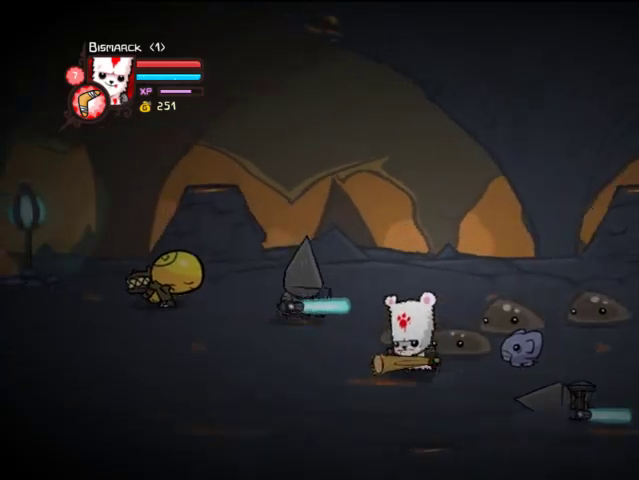
{"dt_ms": 500, "buttons": ["DPAD_UP", "DPAD_LEFT"], "left_stick": "center", "right_stick": "center", "events": [[33, "CROSS", "down"], [167, "CROSS", "up"]]}
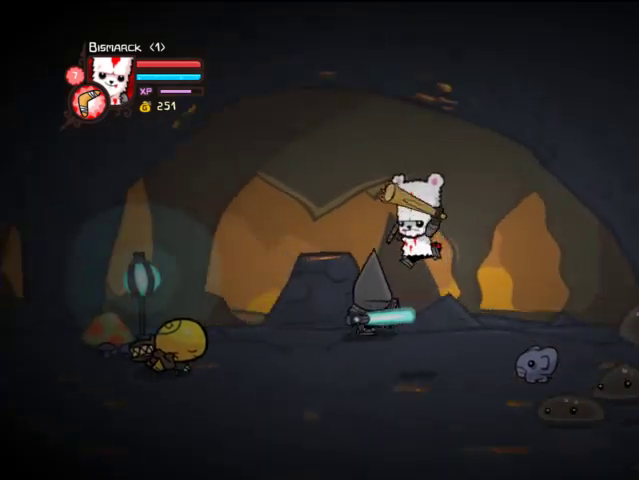
{"dt_ms": 500, "buttons": ["DPAD_RIGHT"], "left_stick": "center", "right_stick": "center"}
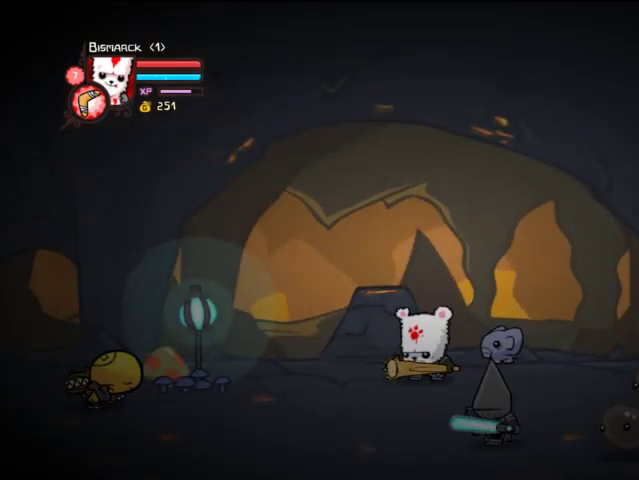
{"dt_ms": 500, "buttons": ["DPAD_RIGHT"], "left_stick": "center", "right_stick": "center", "events": [[33, "TRIANGLE", "down"], [67, "DPAD_DOWN", "down"], [133, "DPAD_RIGHT", "up"], [167, "TRIANGLE", "up"], [367, "CROSS", "down"], [367, "DPAD_RIGHT", "down"], [467, "CROSS", "up"], [467, "DPAD_DOWN", "up"]]}
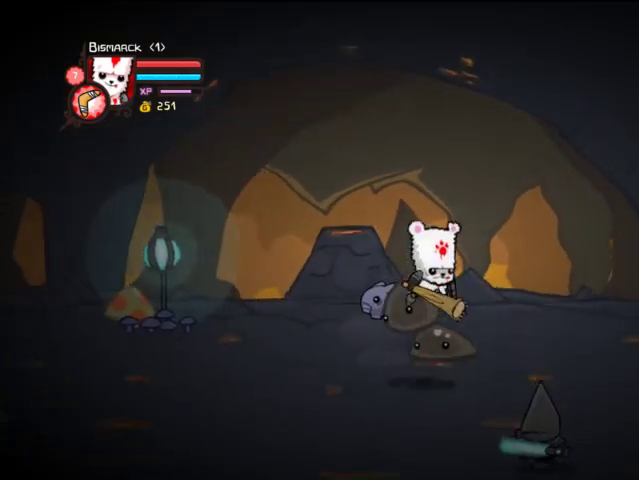
{"dt_ms": 500, "buttons": ["DPAD_DOWN", "DPAD_RIGHT"], "left_stick": "center", "right_stick": "center", "events": [[133, "DPAD_DOWN", "down"]]}
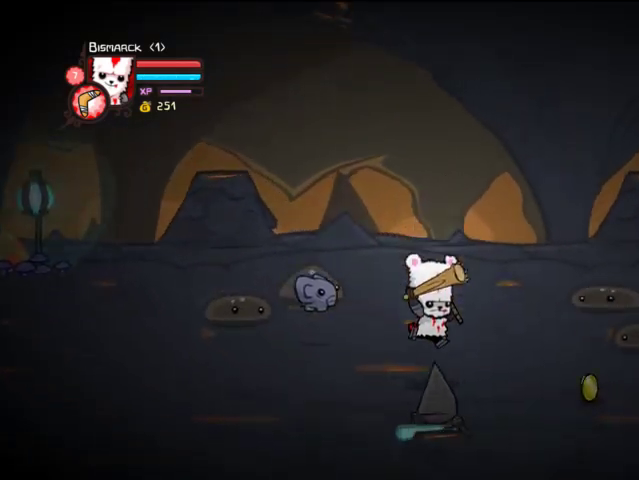
{"dt_ms": 500, "buttons": ["TRIANGLE", "DPAD_LEFT"], "left_stick": "center", "right_stick": "center", "events": [[67, "TRIANGLE", "down"], [167, "DPAD_DOWN", "up"], [167, "DPAD_RIGHT", "up"], [267, "DPAD_LEFT", "down"], [267, "TRIANGLE", "up"], [300, "TRIANGLE", "down"]]}
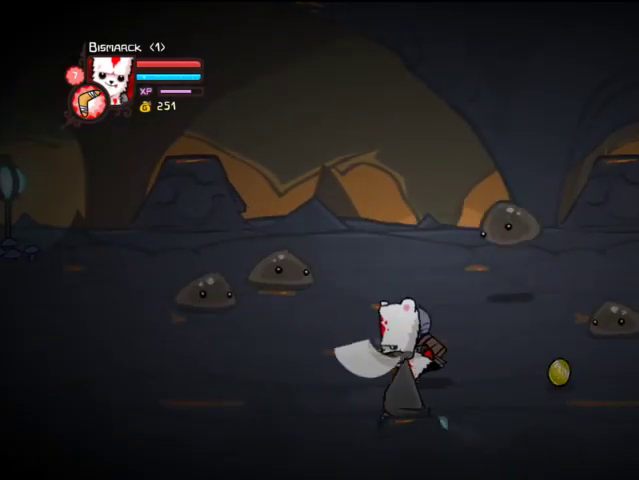
{"dt_ms": 500, "buttons": ["DPAD_DOWN", "DPAD_RIGHT"], "left_stick": "center", "right_stick": "center", "events": [[67, "TRIANGLE", "up"], [133, "DPAD_LEFT", "up"], [367, "DPAD_DOWN", "down"], [367, "DPAD_RIGHT", "down"]]}
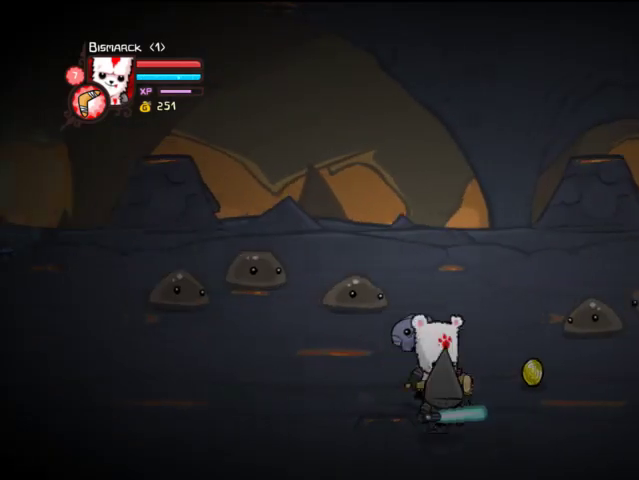
{"dt_ms": 1000, "buttons": ["DPAD_RIGHT"], "left_stick": "center", "right_stick": "center"}
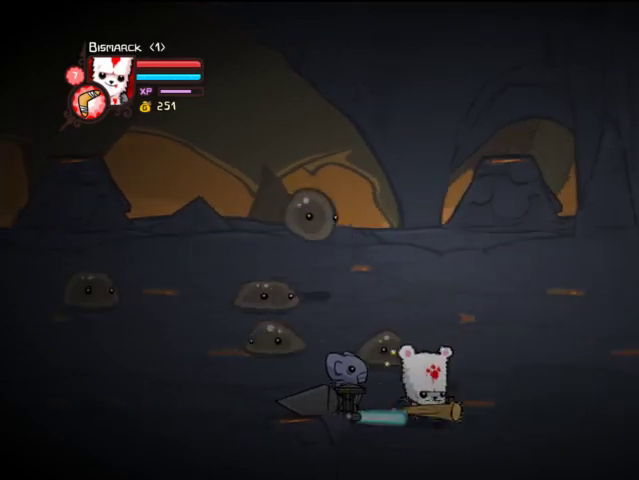
{"dt_ms": 1000, "buttons": ["TRIANGLE", "DPAD_UP", "DPAD_LEFT"], "left_stick": "center", "right_stick": "center"}
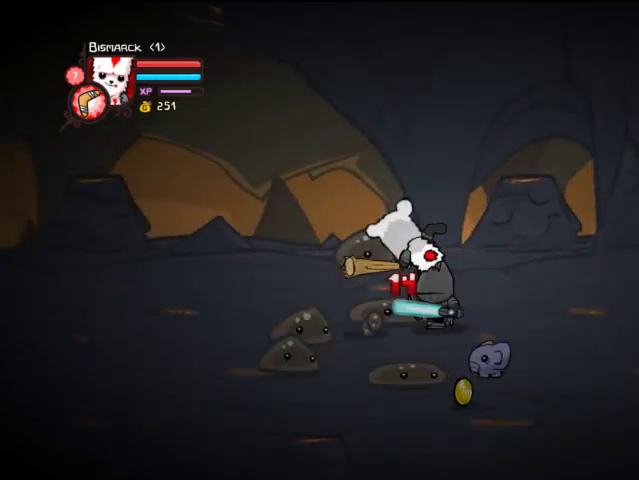
{"dt_ms": 500, "buttons": ["SQUARE", "DPAD_LEFT"], "left_stick": "center", "right_stick": "center"}
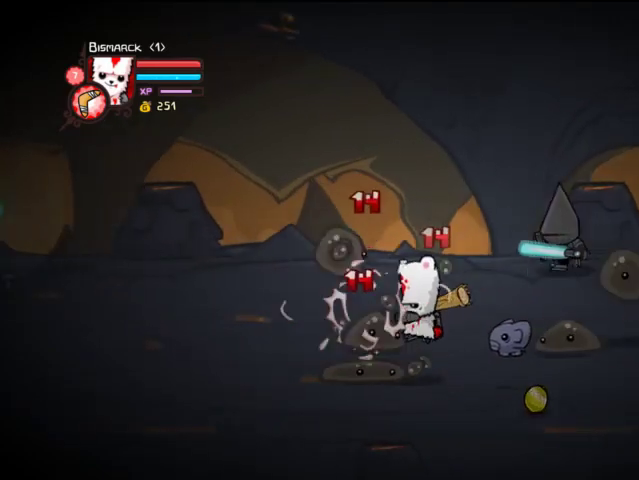
{"dt_ms": 500, "buttons": ["DPAD_LEFT"], "left_stick": "center", "right_stick": "center", "events": [[133, "SQUARE", "up"], [167, "TRIANGLE", "down"], [267, "TRIANGLE", "up"], [367, "TRIANGLE", "down"], [467, "TRIANGLE", "up"]]}
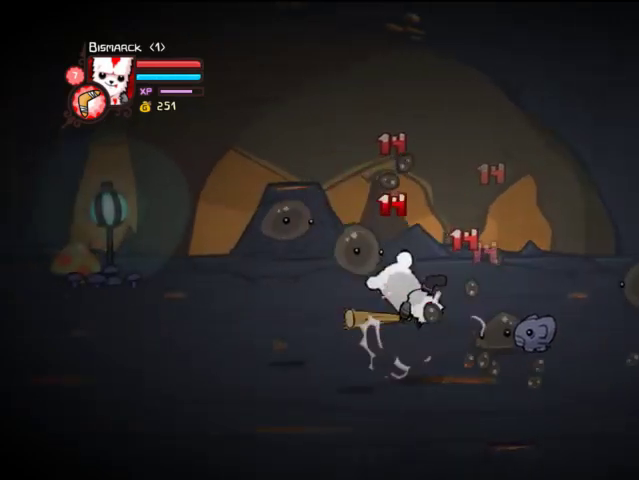
{"dt_ms": 500, "buttons": ["TRIANGLE", "DPAD_LEFT"], "left_stick": "center", "right_stick": "center", "events": [[33, "TRIANGLE", "down"], [167, "TRIANGLE", "up"], [267, "SQUARE", "down"], [367, "SQUARE", "up"], [367, "TRIANGLE", "down"]]}
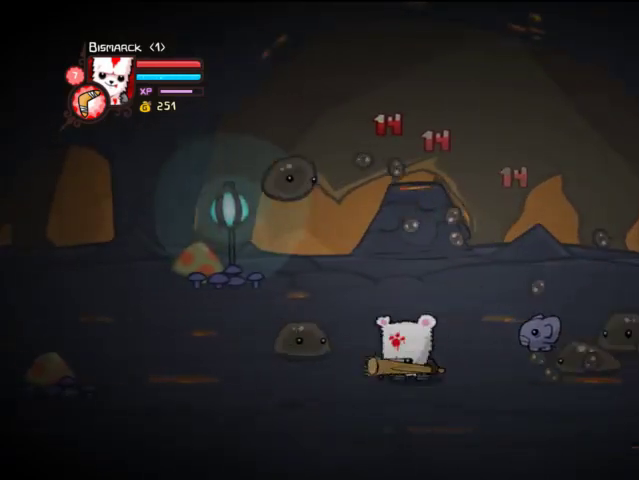
{"dt_ms": 500, "buttons": ["DPAD_UP", "DPAD_LEFT"], "left_stick": "center", "right_stick": "center", "events": [[67, "TRIANGLE", "up"], [167, "DPAD_DOWN", "down"], [333, "DPAD_DOWN", "up"], [467, "DPAD_UP", "down"]]}
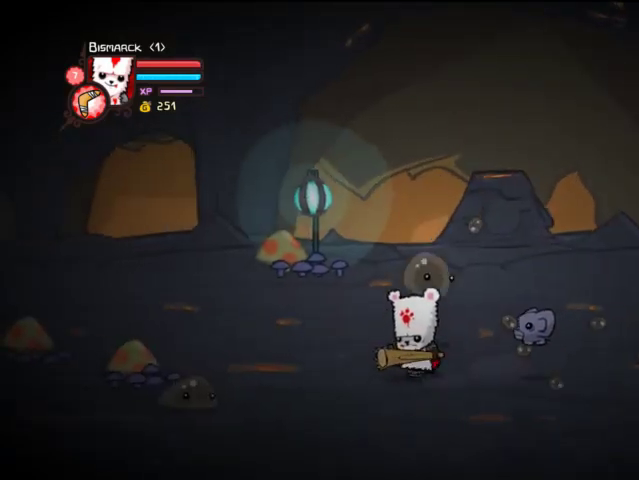
{"dt_ms": 500, "buttons": ["DPAD_RIGHT"], "left_stick": "center", "right_stick": "center"}
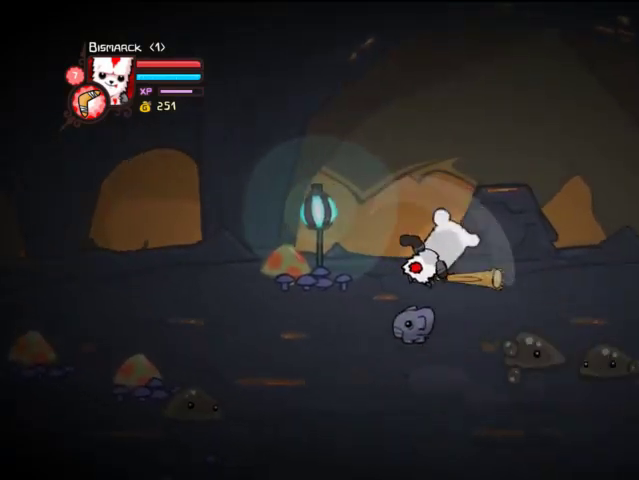
{"dt_ms": 500, "buttons": ["CROSS", "DPAD_RIGHT"], "left_stick": "center", "right_stick": "center"}
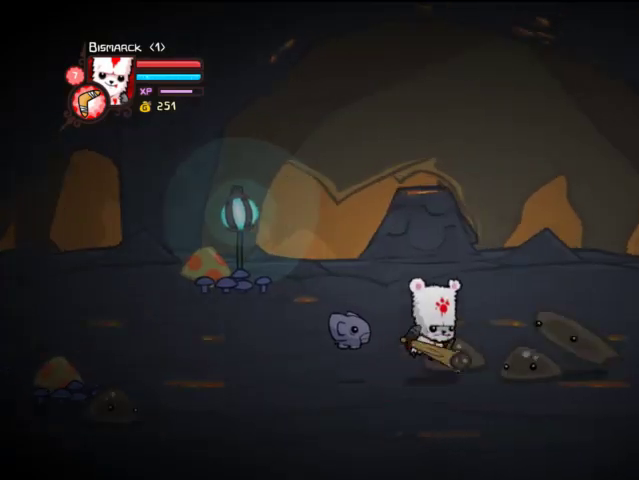
{"dt_ms": 500, "buttons": ["TRIANGLE", "DPAD_RIGHT"], "left_stick": "center", "right_stick": "center", "events": [[33, "SQUARE", "down"], [67, "CROSS", "up"], [133, "SQUARE", "up"], [133, "TRIANGLE", "down"], [400, "TRIANGLE", "up"], [467, "TRIANGLE", "down"]]}
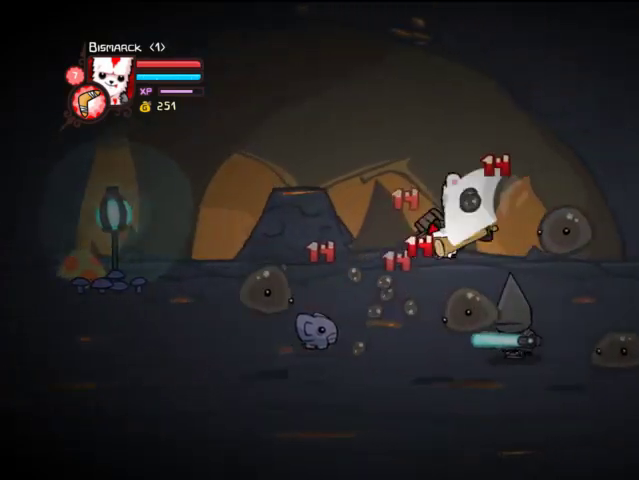
{"dt_ms": 500, "buttons": ["DPAD_RIGHT"], "left_stick": "center", "right_stick": "center", "events": [[133, "TRIANGLE", "up"], [167, "SQUARE", "down"], [267, "SQUARE", "up"], [333, "TRIANGLE", "down"], [467, "TRIANGLE", "up"]]}
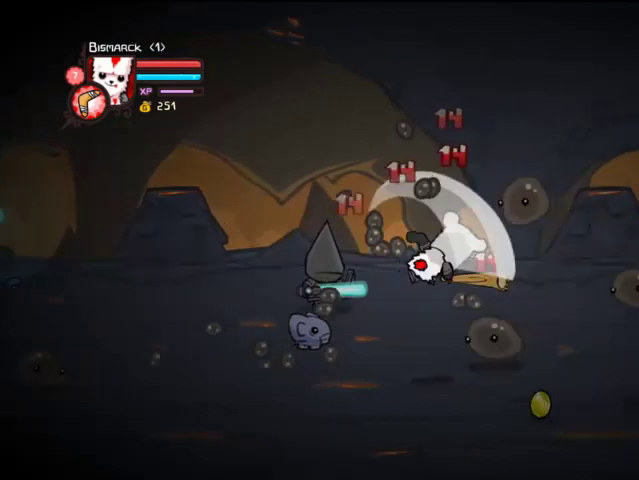
{"dt_ms": 500, "buttons": ["SQUARE", "DPAD_RIGHT"], "left_stick": "center", "right_stick": "center", "events": [[467, "SQUARE", "down"]]}
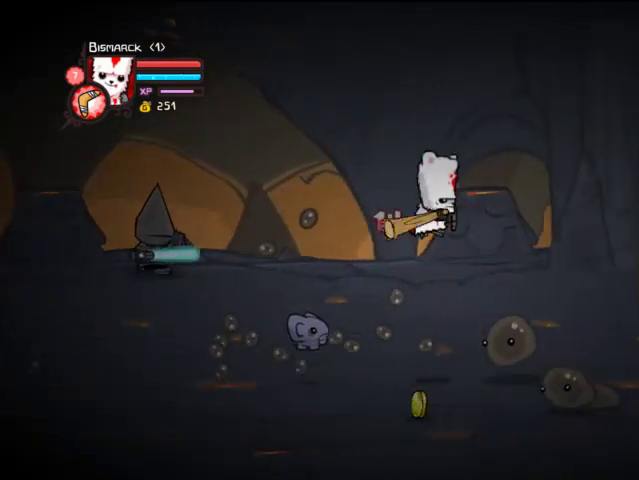
{"dt_ms": 500, "buttons": ["DPAD_DOWN", "DPAD_RIGHT"], "left_stick": "center", "right_stick": "center", "events": [[67, "SQUARE", "up"], [133, "TRIANGLE", "down"], [267, "TRIANGLE", "up"], [433, "DPAD_DOWN", "down"]]}
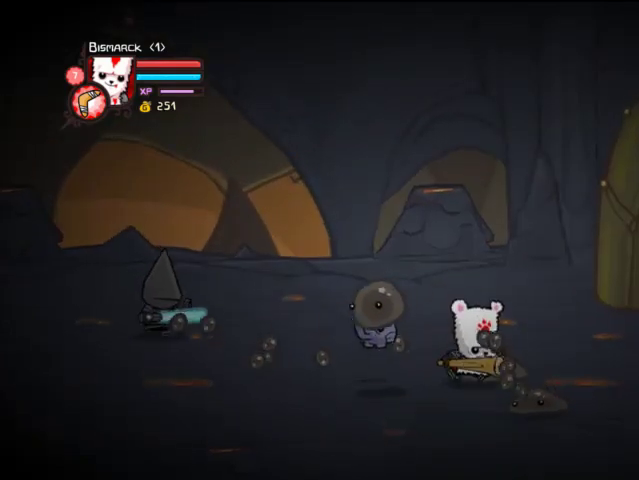
{"dt_ms": 500, "buttons": ["TRIANGLE"], "left_stick": "center", "right_stick": "center"}
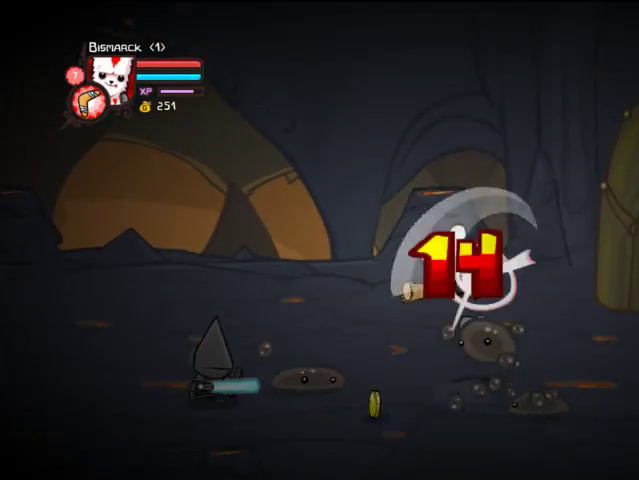
{"dt_ms": 500, "buttons": ["DPAD_LEFT"], "left_stick": "center", "right_stick": "center", "events": [[233, "DPAD_LEFT", "down"], [267, "TRIANGLE", "up"], [367, "DPAD_LEFT", "up"], [367, "SQUARE", "down"], [467, "DPAD_LEFT", "down"], [467, "SQUARE", "up"]]}
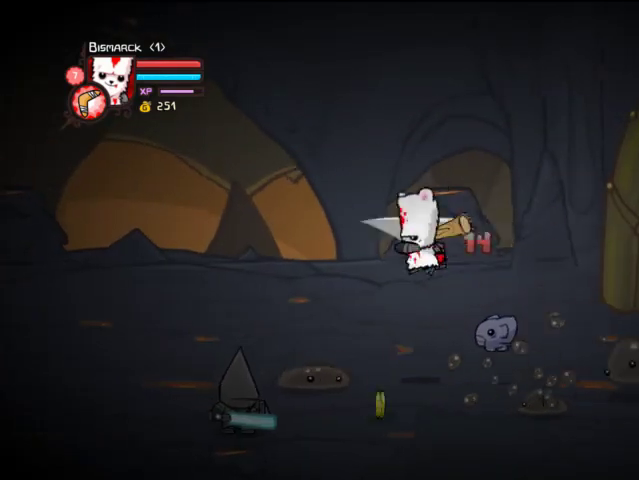
{"dt_ms": 500, "buttons": ["CROSS", "SQUARE", "DPAD_LEFT"], "left_stick": "center", "right_stick": "center", "events": [[67, "DPAD_DOWN", "down"], [133, "DPAD_LEFT", "up"], [333, "DPAD_DOWN", "up"], [367, "CROSS", "down"], [367, "DPAD_LEFT", "down"], [467, "SQUARE", "down"]]}
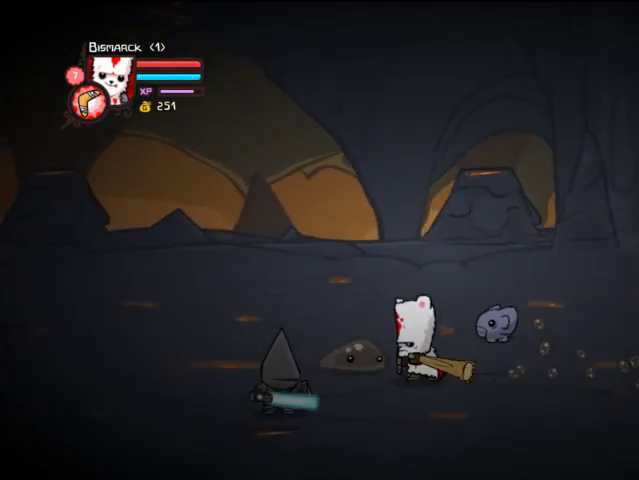
{"dt_ms": 500, "buttons": ["DPAD_UP", "DPAD_LEFT"], "left_stick": "center", "right_stick": "center", "events": [[33, "CROSS", "up"], [33, "TRIANGLE", "down"], [67, "SQUARE", "up"], [233, "DPAD_UP", "down"], [367, "TRIANGLE", "up"]]}
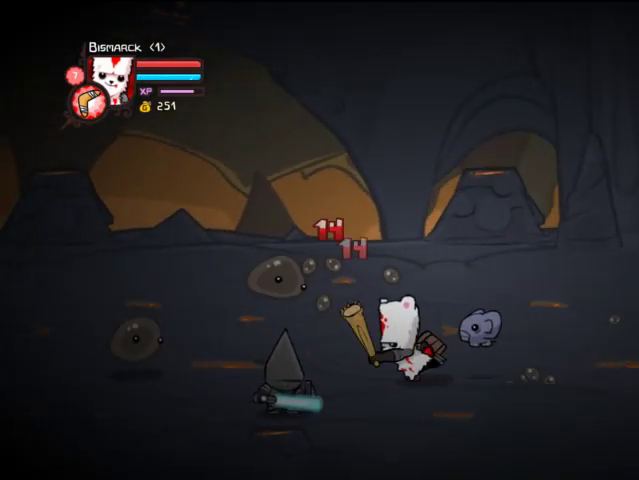
{"dt_ms": 500, "buttons": ["DPAD_LEFT"], "left_stick": "center", "right_stick": "center", "events": [[267, "DPAD_UP", "up"]]}
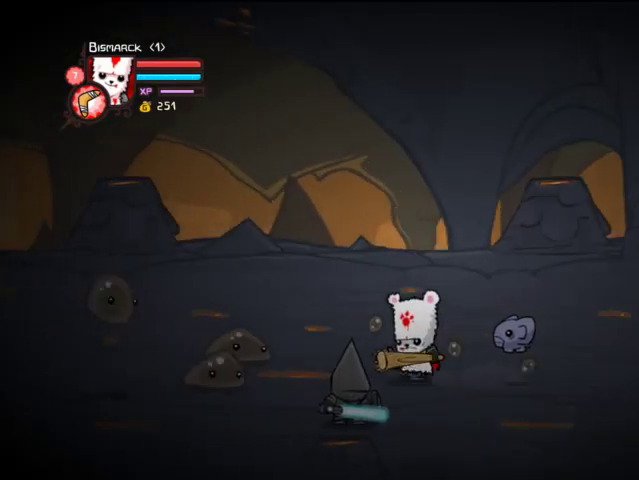
{"dt_ms": 500, "buttons": ["TRIANGLE", "DPAD_LEFT"], "left_stick": "center", "right_stick": "center", "events": [[233, "CROSS", "down"], [267, "SQUARE", "down"], [333, "CROSS", "up"], [367, "TRIANGLE", "down"], [433, "SQUARE", "up"]]}
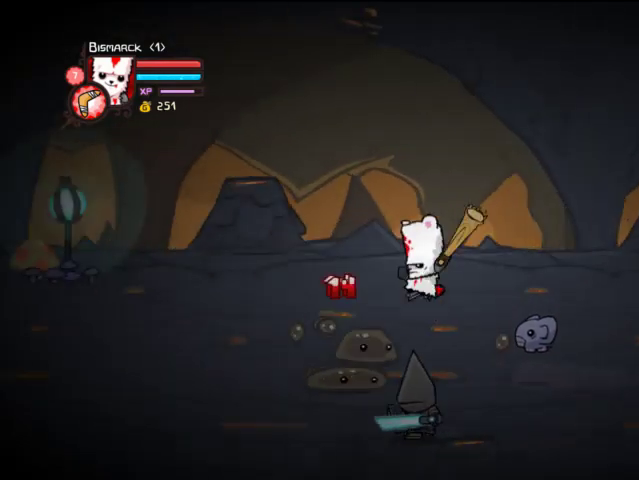
{"dt_ms": 500, "buttons": ["SQUARE", "DPAD_LEFT"], "left_stick": "center", "right_stick": "center", "events": [[67, "TRIANGLE", "up"], [133, "TRIANGLE", "down"], [433, "TRIANGLE", "up"], [467, "SQUARE", "down"]]}
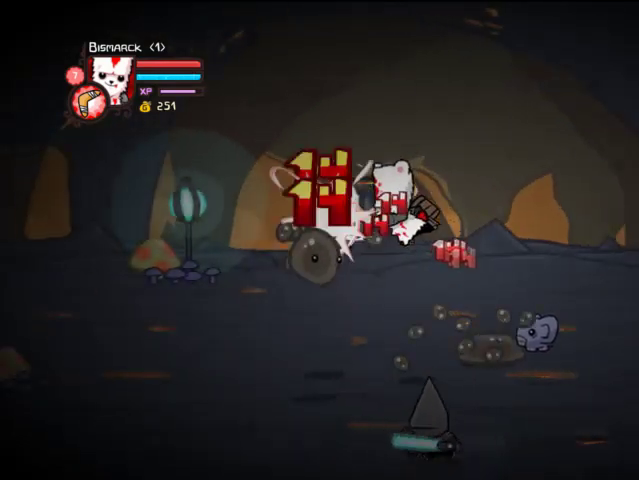
{"dt_ms": 500, "buttons": ["DPAD_LEFT"], "left_stick": "center", "right_stick": "center", "events": [[67, "SQUARE", "up"], [67, "TRIANGLE", "down"], [267, "TRIANGLE", "up"]]}
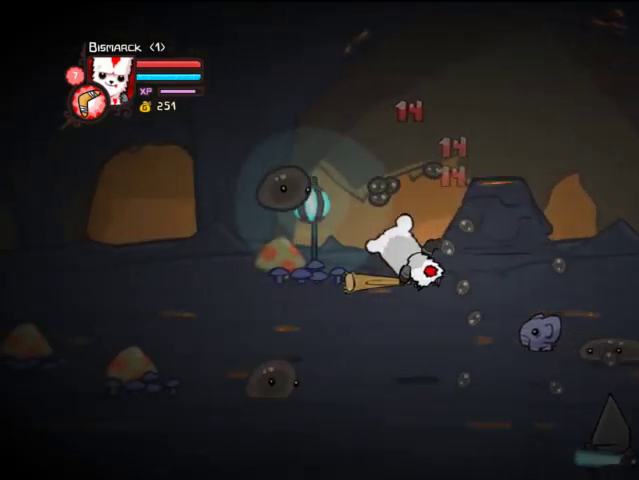
{"dt_ms": 500, "buttons": ["DPAD_LEFT"], "left_stick": "center", "right_stick": "center", "events": [[67, "DPAD_DOWN", "down"], [467, "DPAD_DOWN", "up"]]}